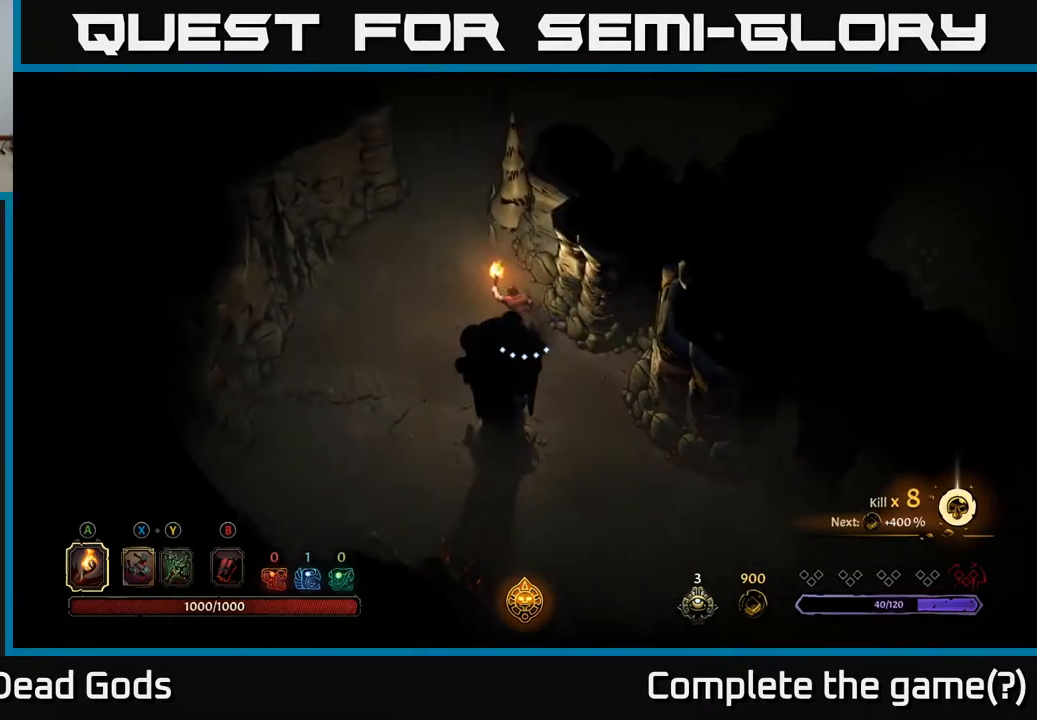
Gameplay with a controller (Xbox layout); each line is a JSON object with the inputs held at the frame after it. "events" lists button and stick changes between this image and that frame as [ms after this image, input, new state], when the widget could be followed in between.
{"buttons": [], "left_stick": "up-left", "right_stick": "center", "events": []}
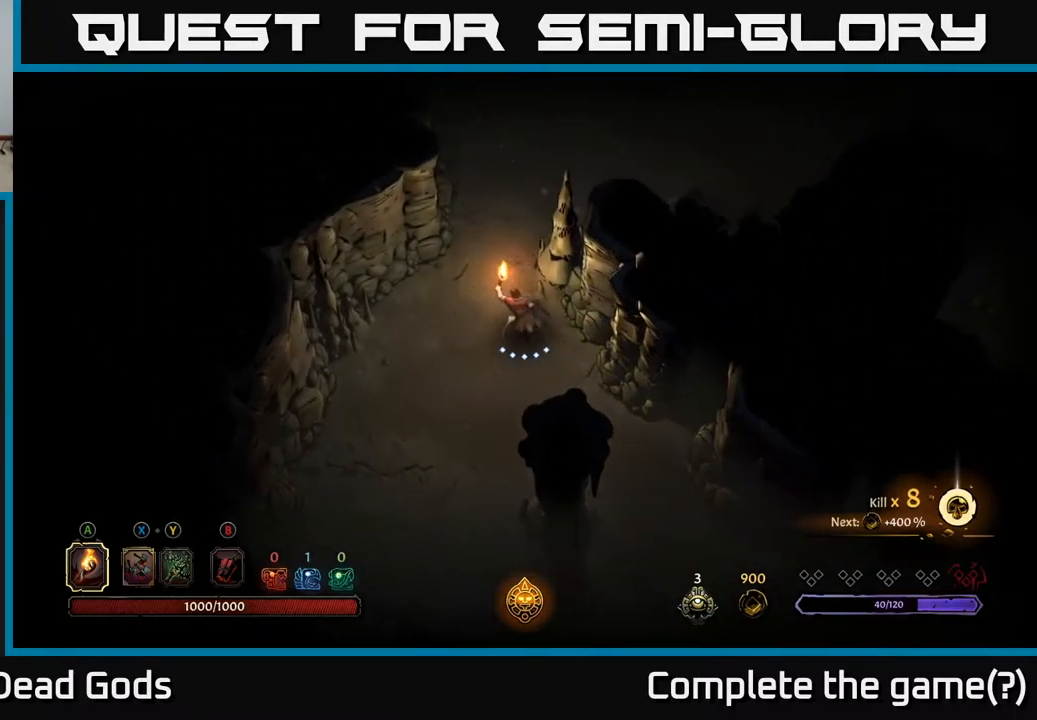
{"buttons": [], "left_stick": "up", "right_stick": "center", "events": [[50, "left_stick", "up"]]}
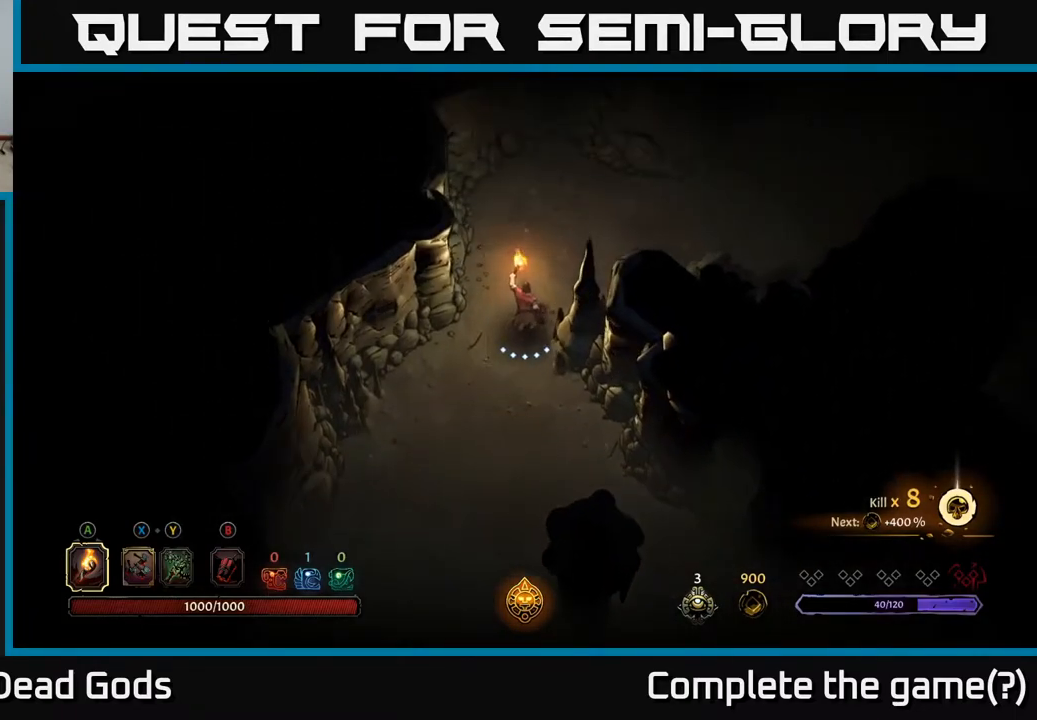
{"buttons": [], "left_stick": "up-right", "right_stick": "center", "events": [[150, "left_stick", "up-right"]]}
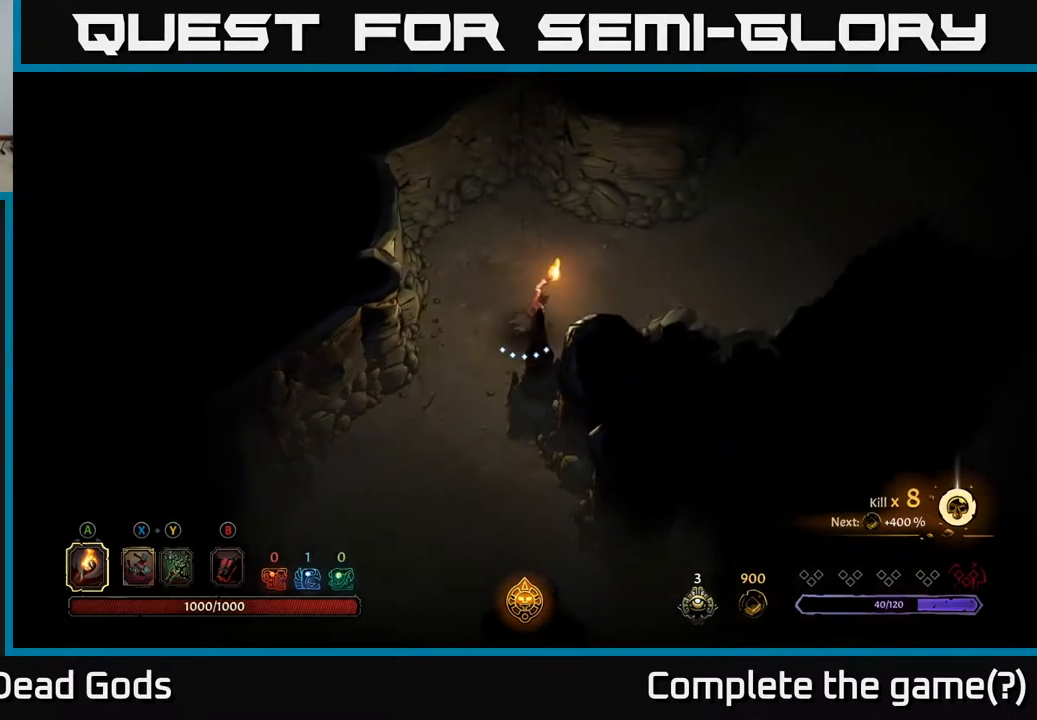
{"buttons": [], "left_stick": "right", "right_stick": "center", "events": [[283, "left_stick", "right"]]}
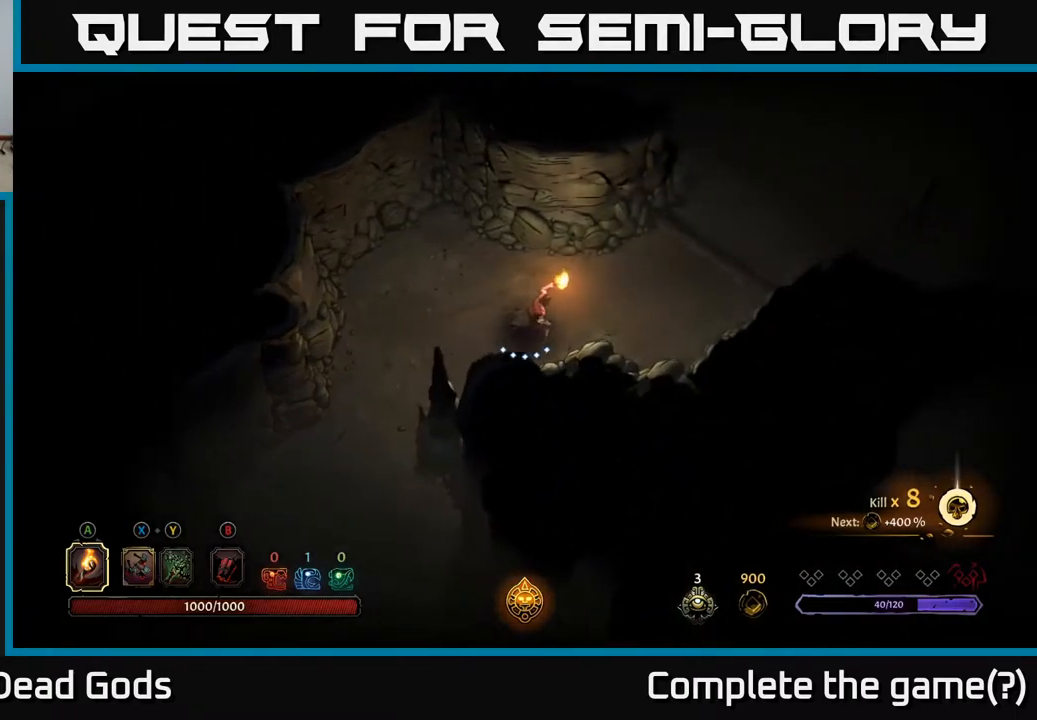
{"buttons": [], "left_stick": "up-right", "right_stick": "center", "events": [[333, "left_stick", "up-right"]]}
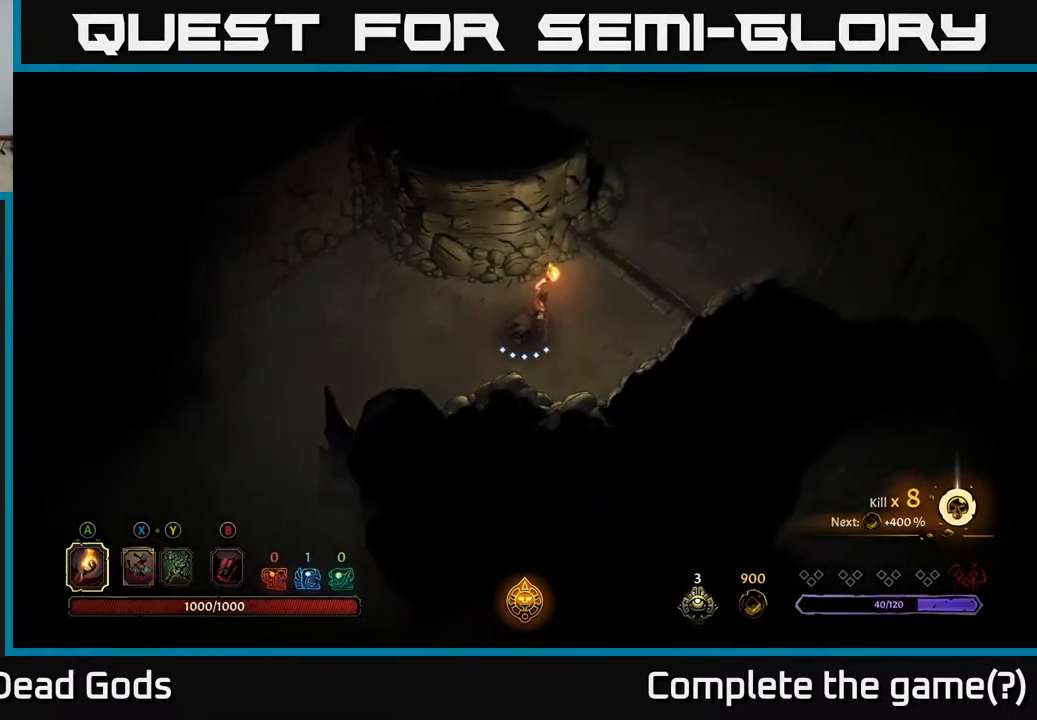
{"buttons": [], "left_stick": "up-right", "right_stick": "center", "events": []}
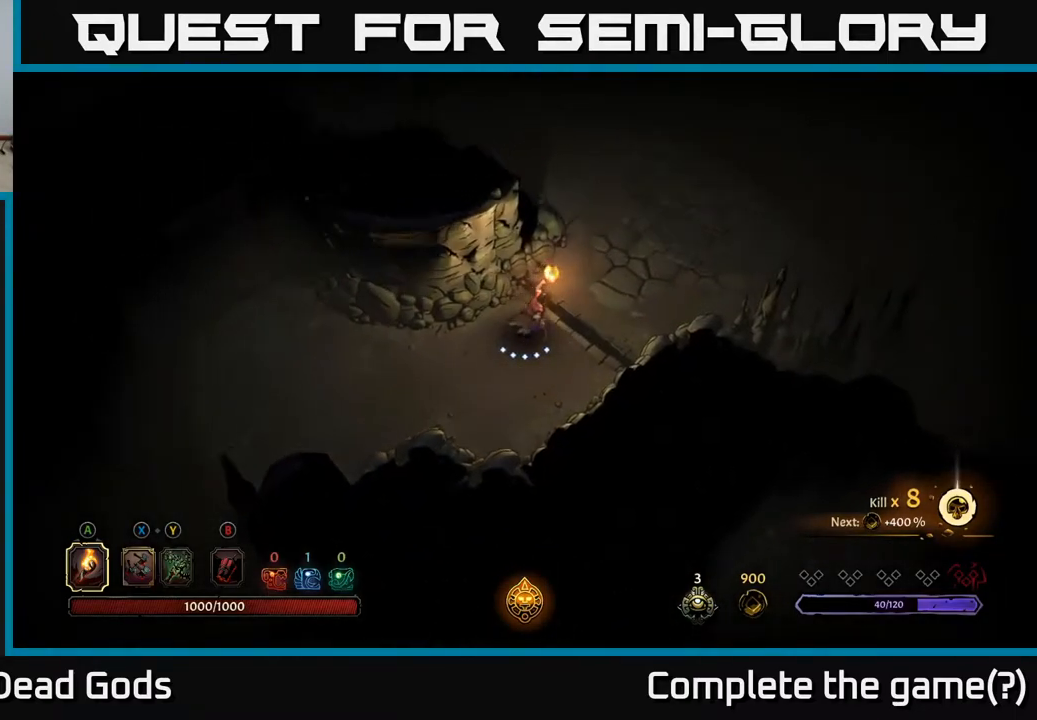
{"buttons": [], "left_stick": "up-right", "right_stick": "center", "events": []}
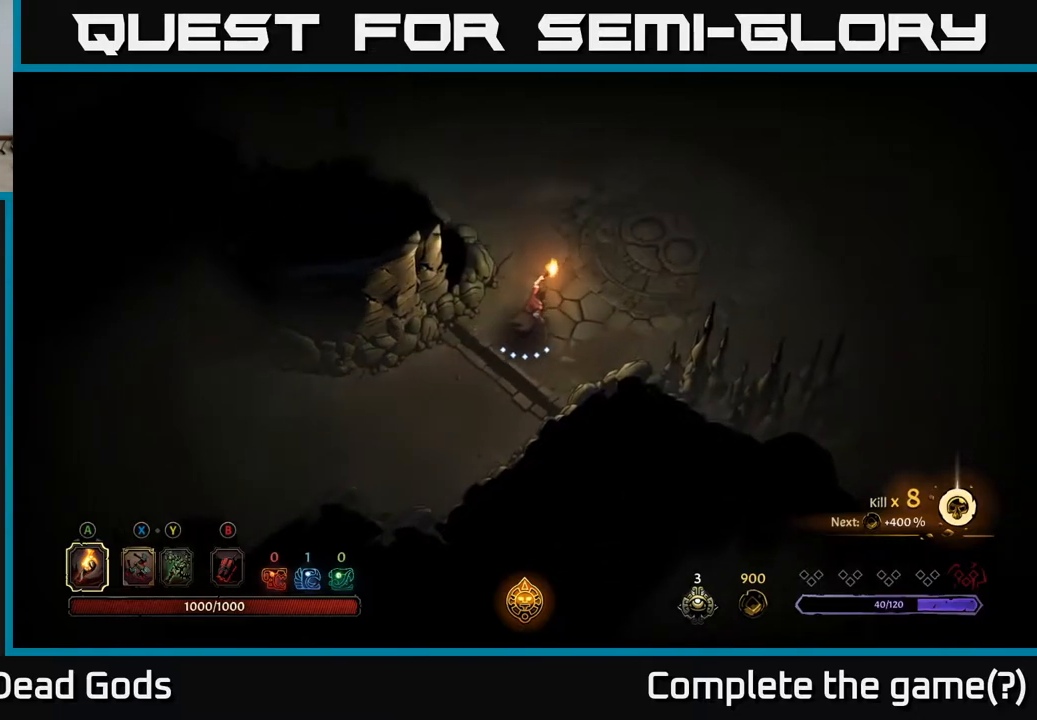
{"buttons": [], "left_stick": "up-right", "right_stick": "center", "events": []}
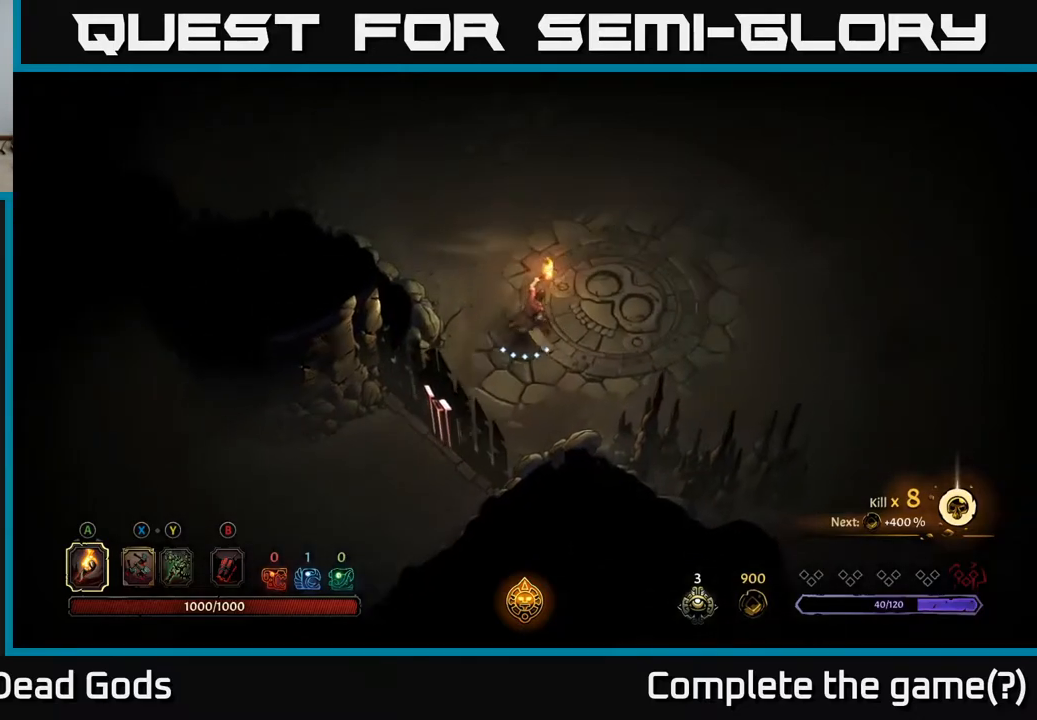
{"buttons": [], "left_stick": "center", "right_stick": "center", "events": [[200, "left_stick", "center"], [300, "START", "down"], [433, "START", "up"]]}
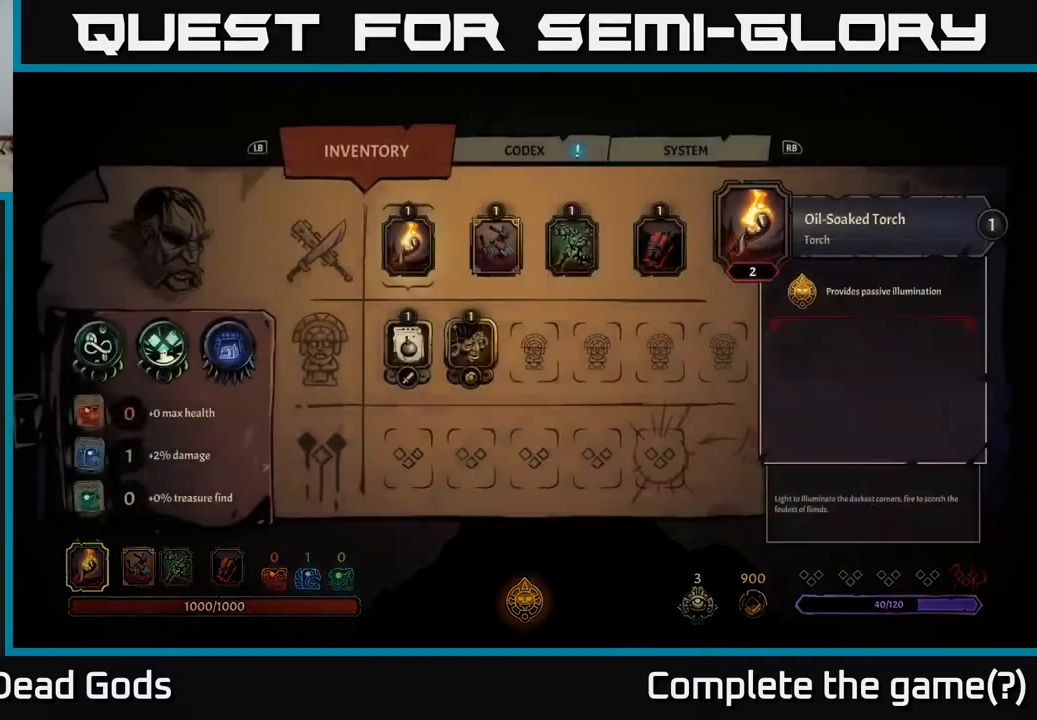
{"buttons": [], "left_stick": "center", "right_stick": "center", "events": []}
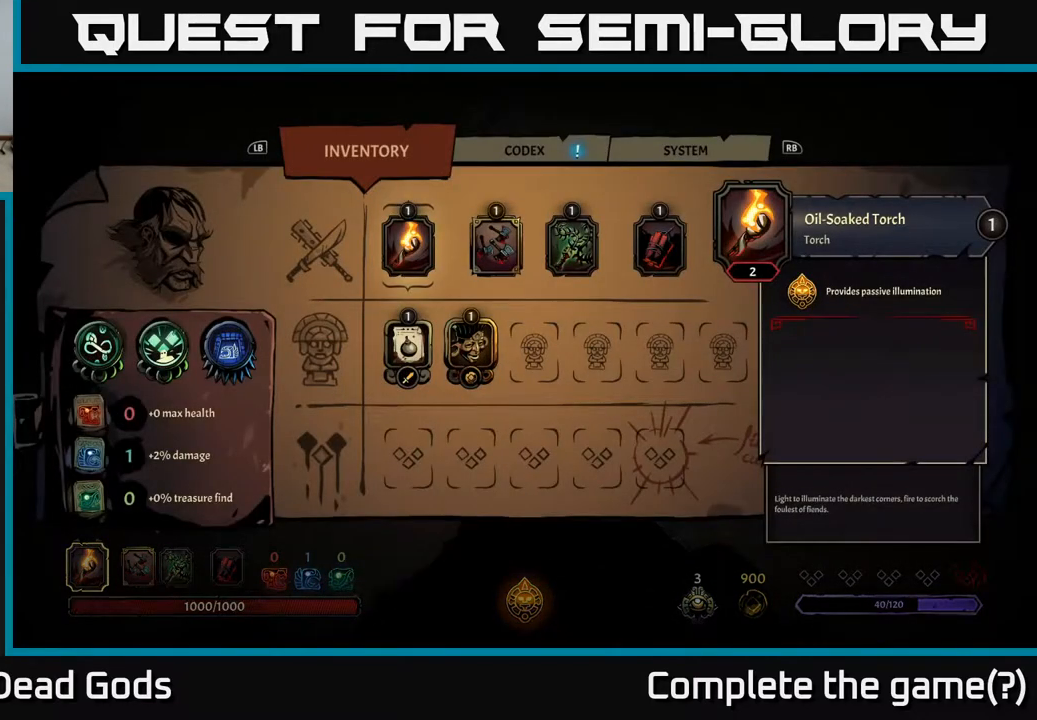
{"buttons": [], "left_stick": "center", "right_stick": "center", "events": []}
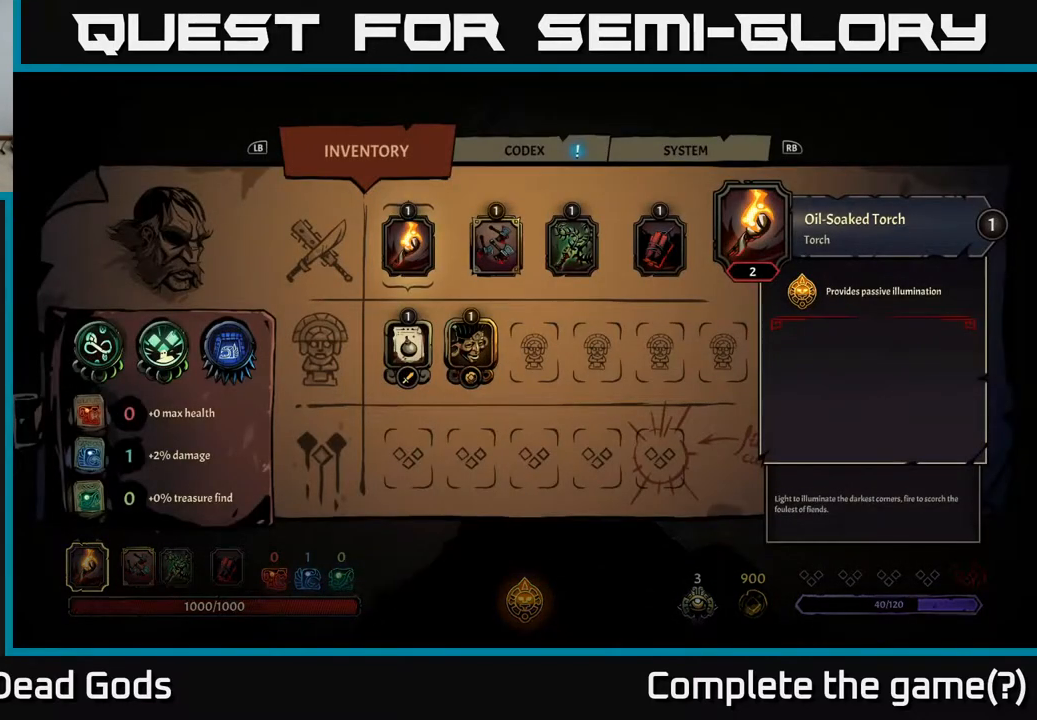
{"buttons": [], "left_stick": "center", "right_stick": "center", "events": []}
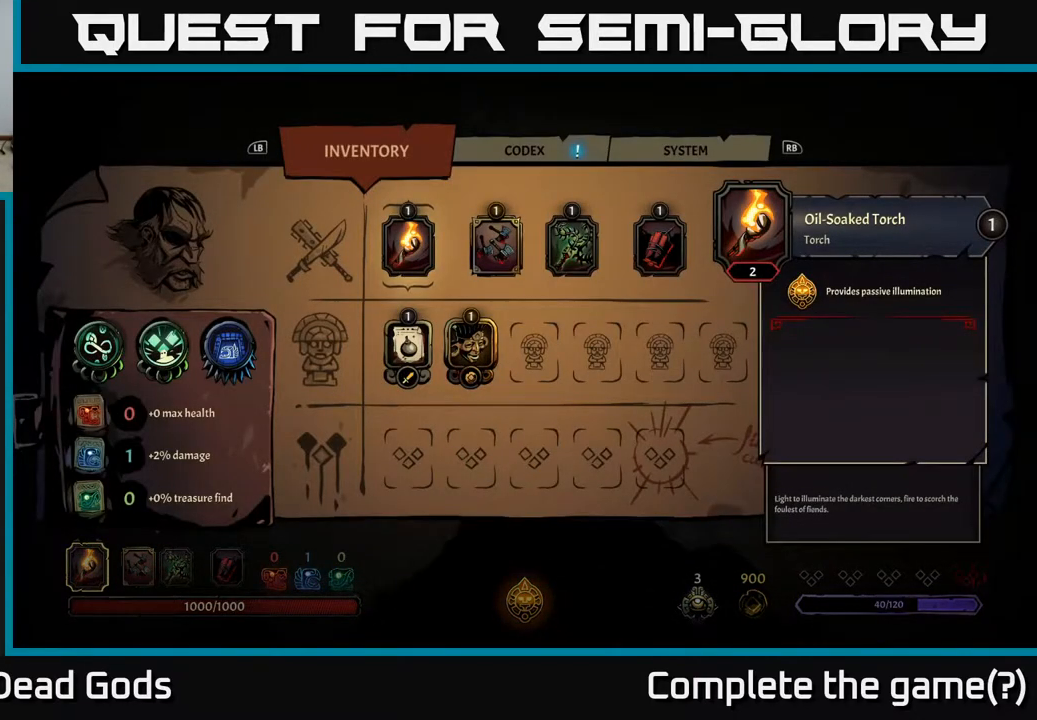
{"buttons": [], "left_stick": "center", "right_stick": "center", "events": []}
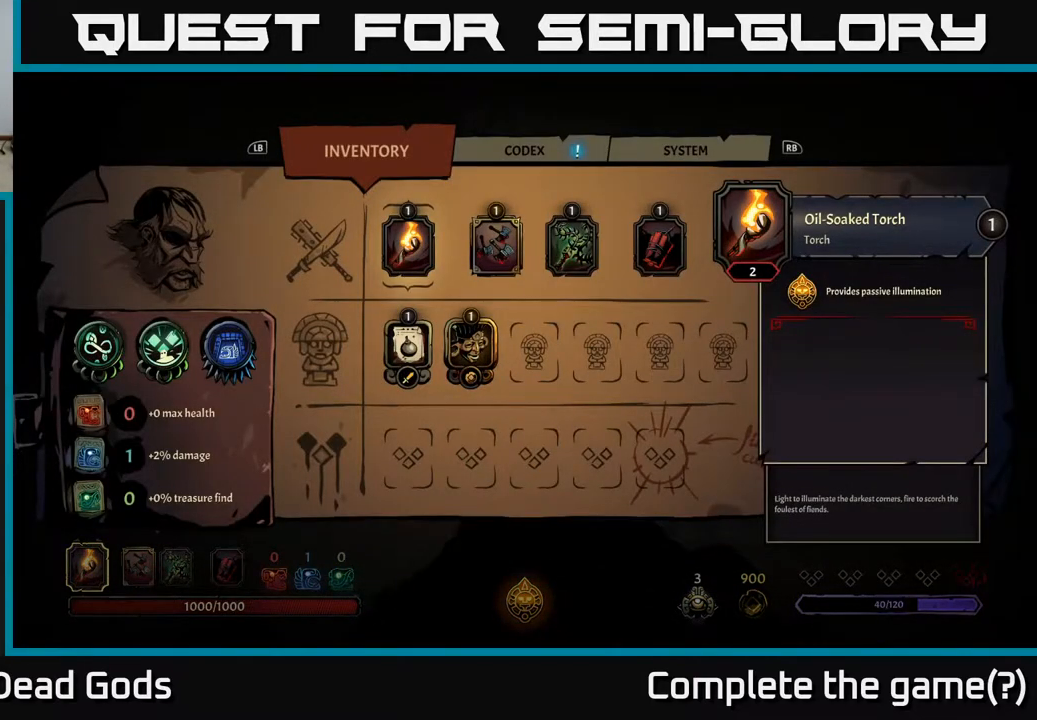
{"buttons": [], "left_stick": "center", "right_stick": "center", "events": []}
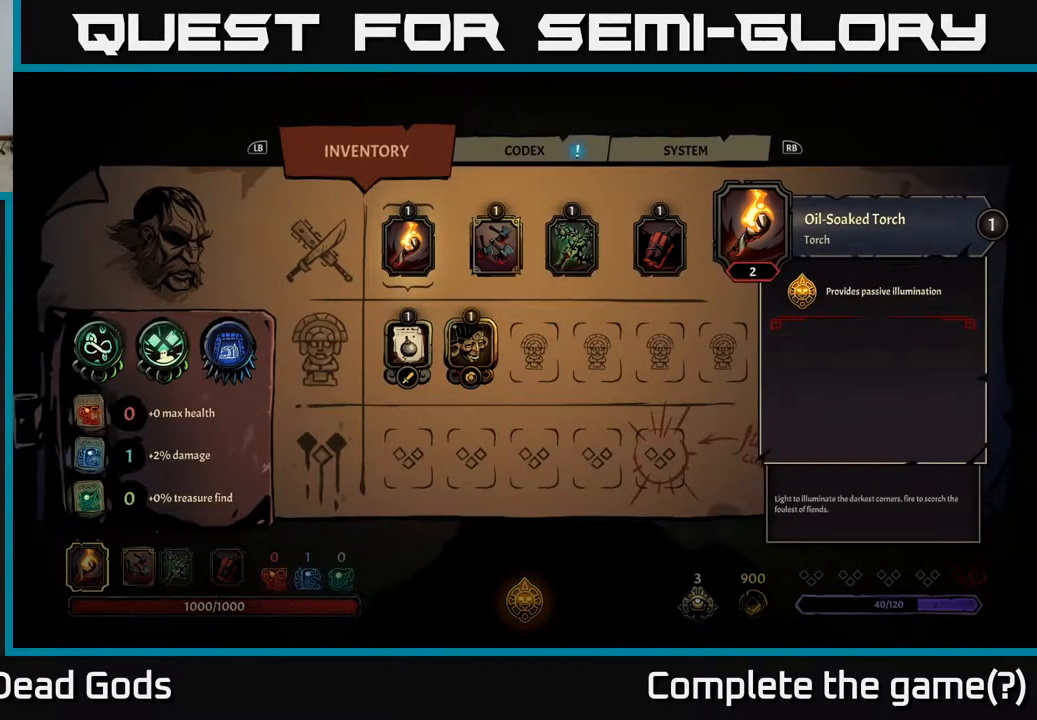
{"buttons": [], "left_stick": "center", "right_stick": "center", "events": []}
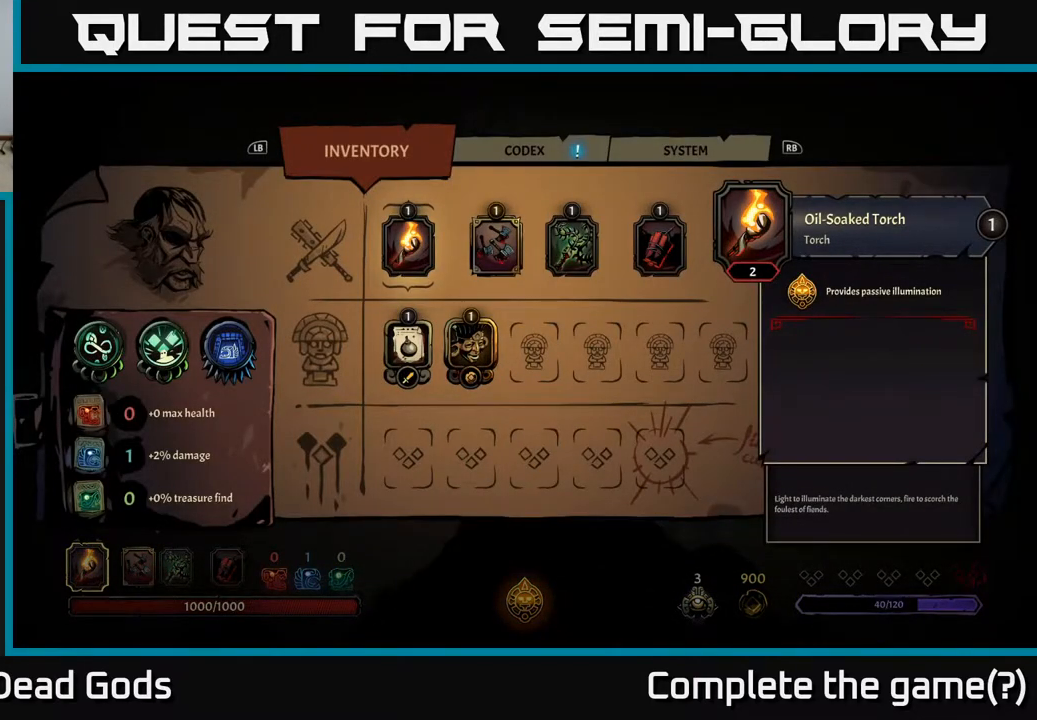
{"buttons": [], "left_stick": "center", "right_stick": "center", "events": [[383, "START", "down"], [500, "START", "up"]]}
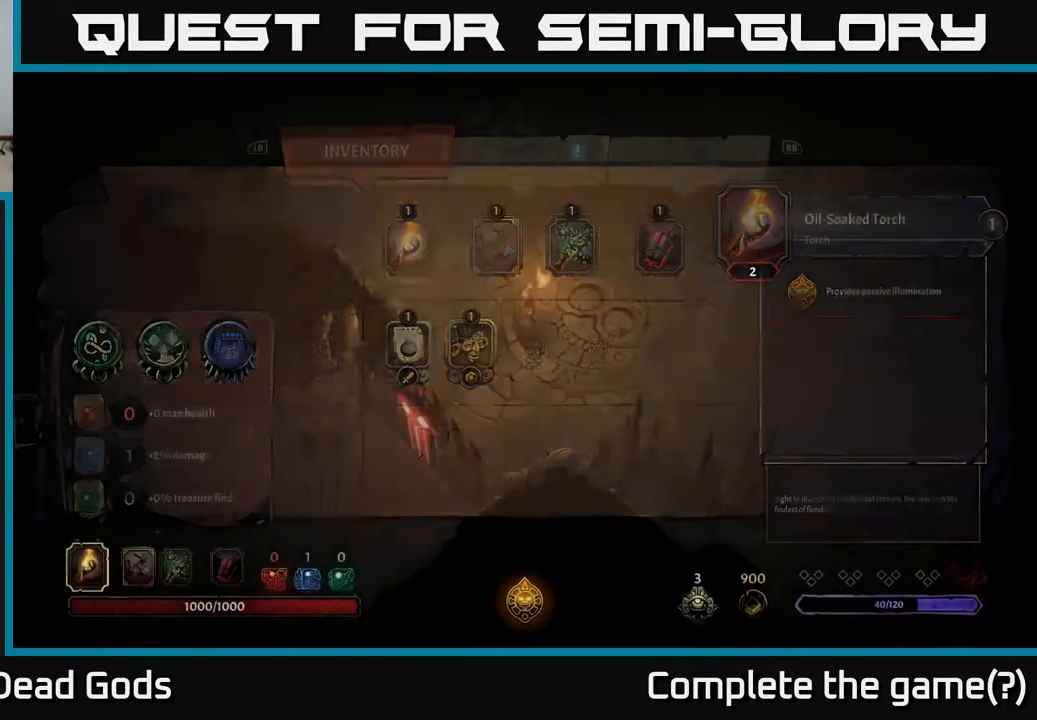
{"buttons": [], "left_stick": "up", "right_stick": "center", "events": [[167, "left_stick", "up"]]}
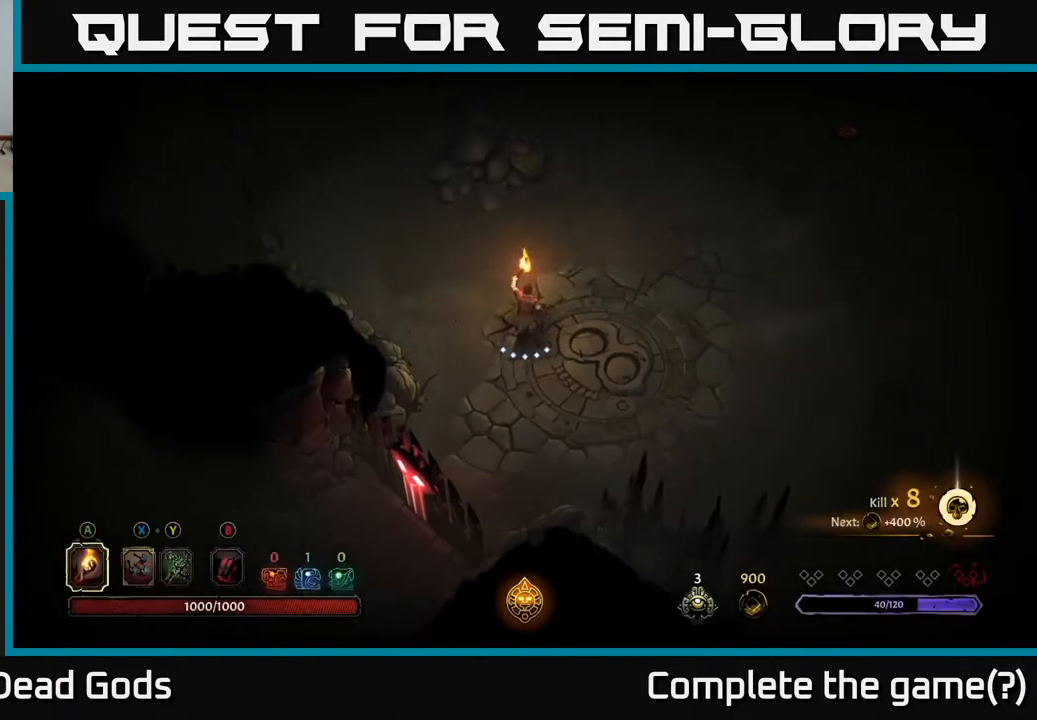
{"buttons": [], "left_stick": "down-right", "right_stick": "center", "events": [[17, "left_stick", "up-right"], [350, "left_stick", "right"], [450, "left_stick", "down-right"]]}
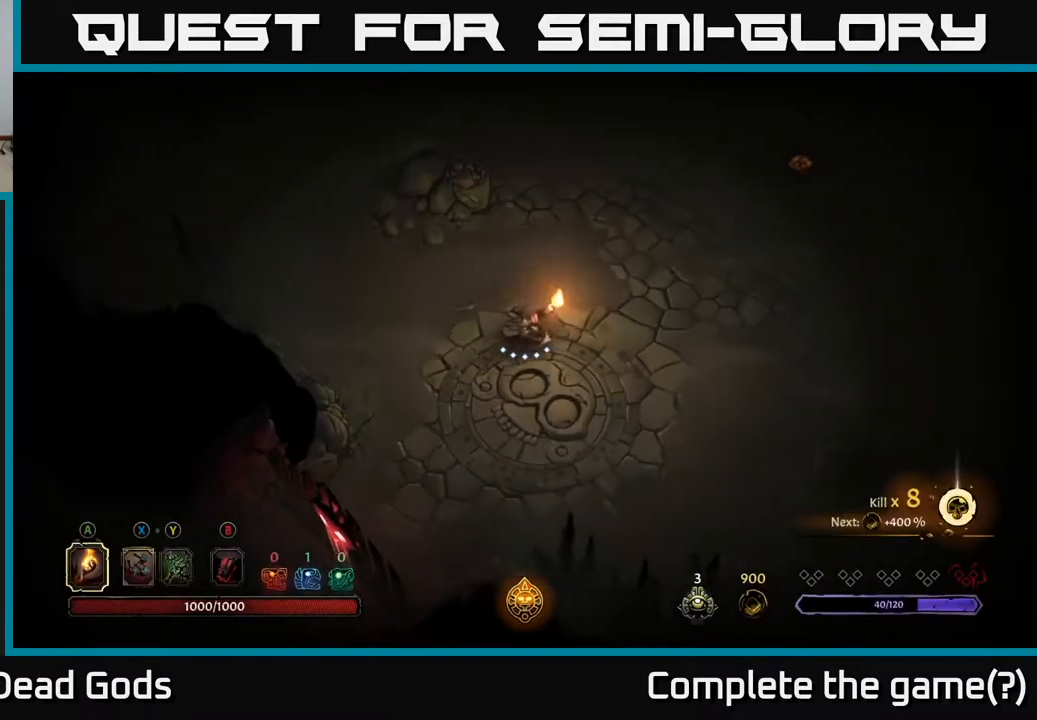
{"buttons": [], "left_stick": "right", "right_stick": "center", "events": [[500, "left_stick", "right"]]}
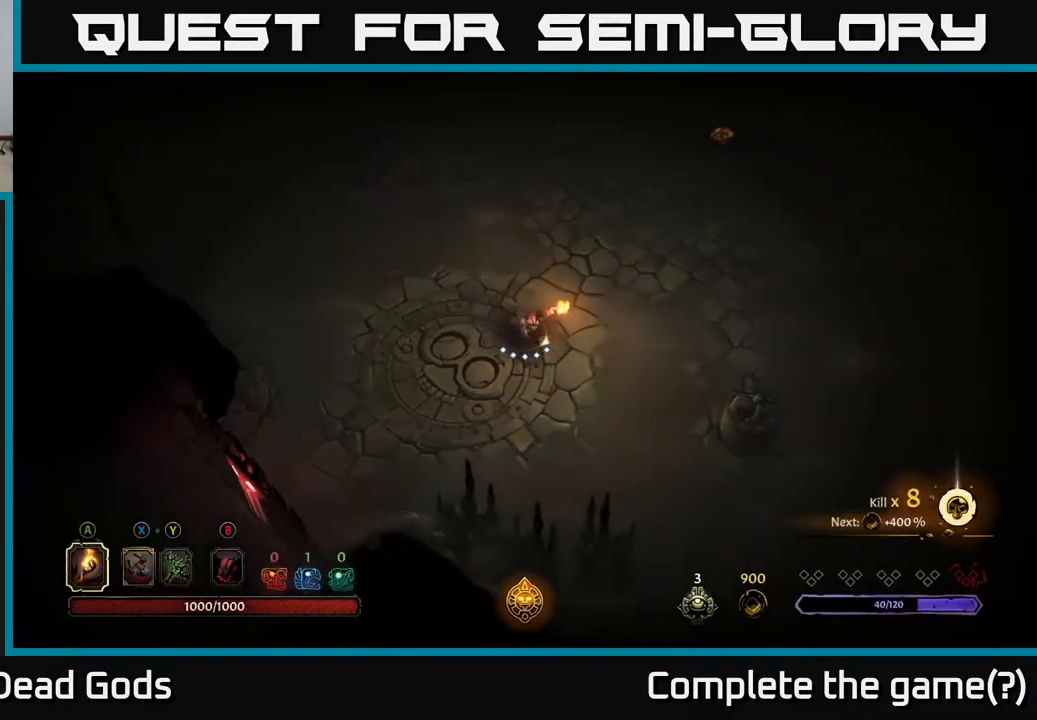
{"buttons": [], "left_stick": "up-right", "right_stick": "center", "events": [[433, "left_stick", "up-right"]]}
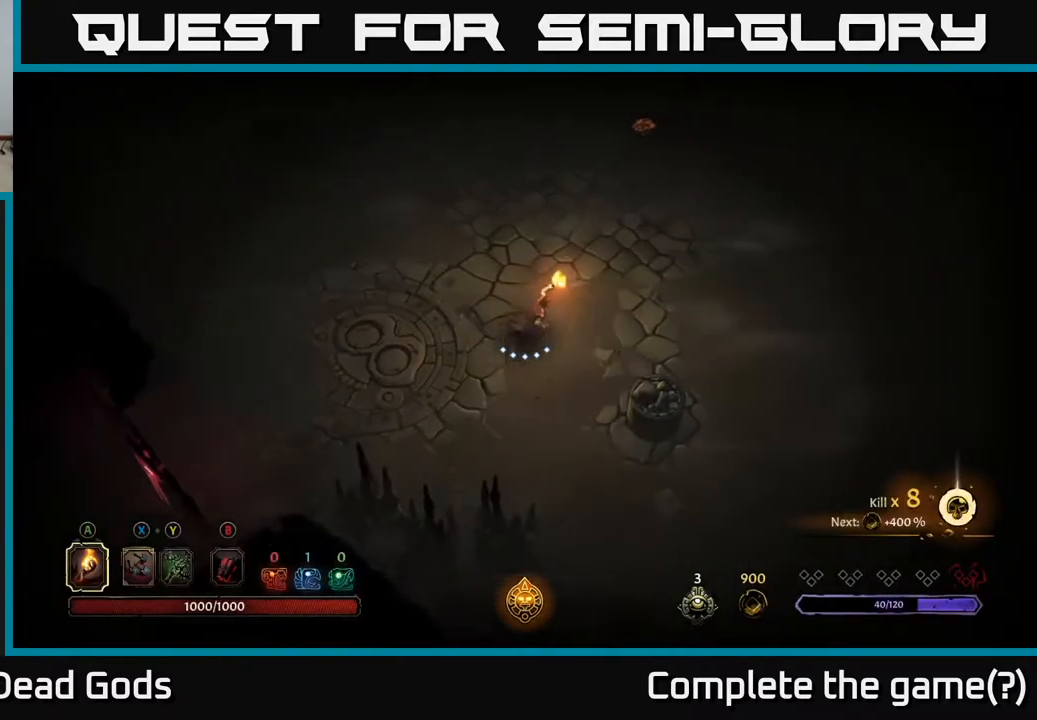
{"buttons": [], "left_stick": "right", "right_stick": "center", "events": [[483, "left_stick", "right"]]}
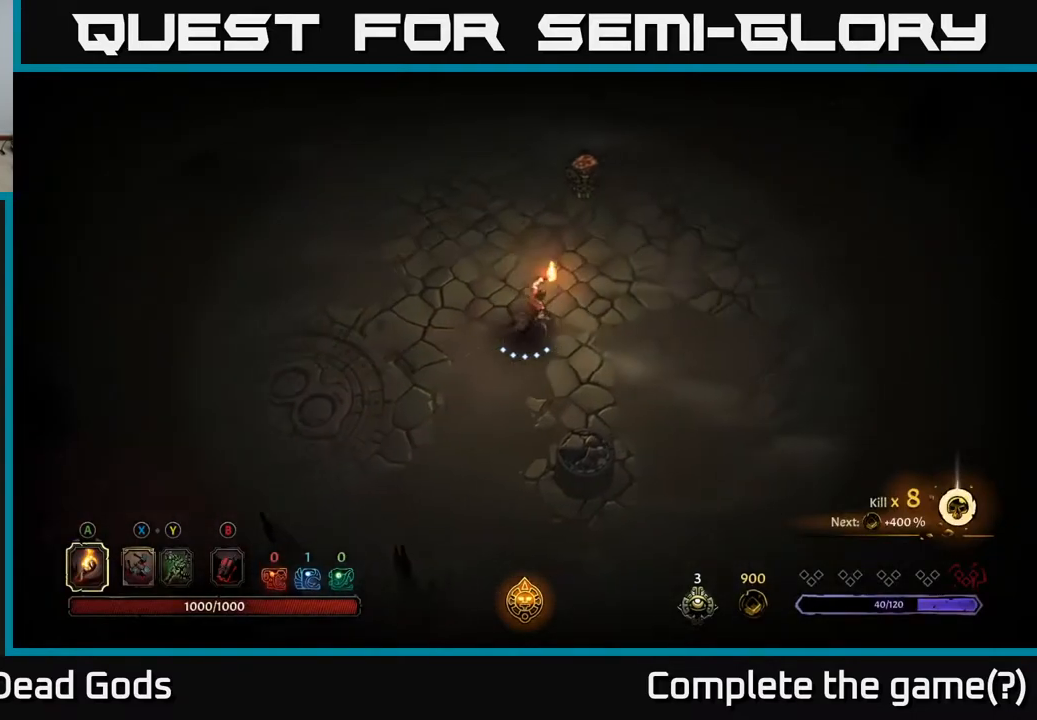
{"buttons": [], "left_stick": "up", "right_stick": "center", "events": [[133, "left_stick", "up-right"], [233, "left_stick", "up"]]}
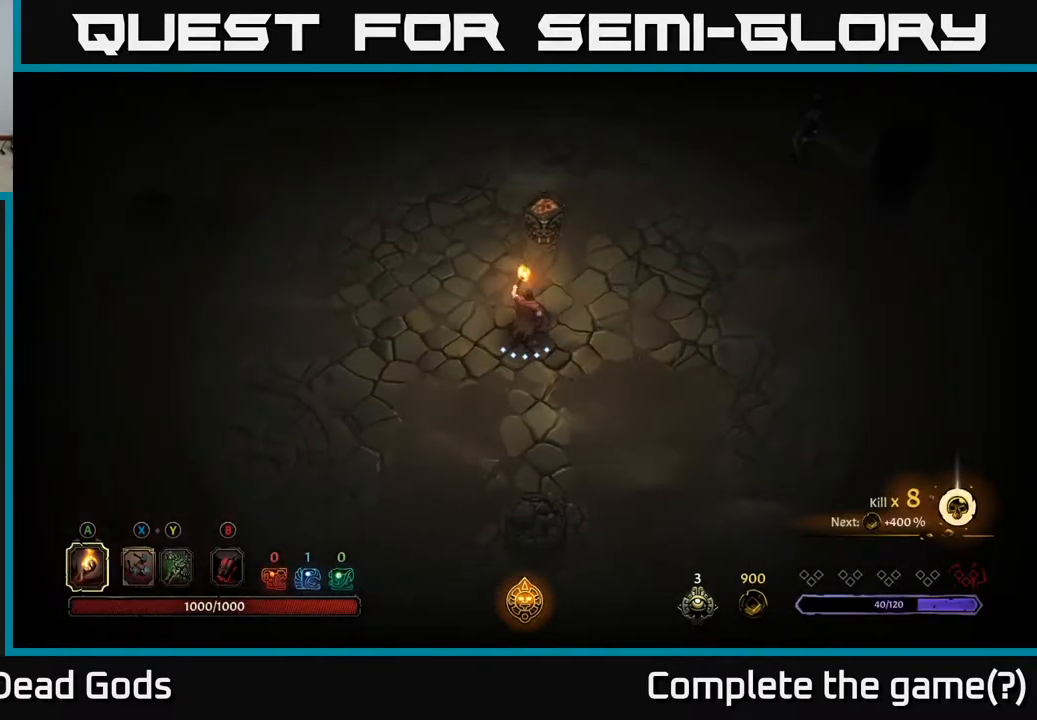
{"buttons": [], "left_stick": "center", "right_stick": "center", "events": [[17, "A", "down"], [83, "A", "up"], [467, "left_stick", "center"]]}
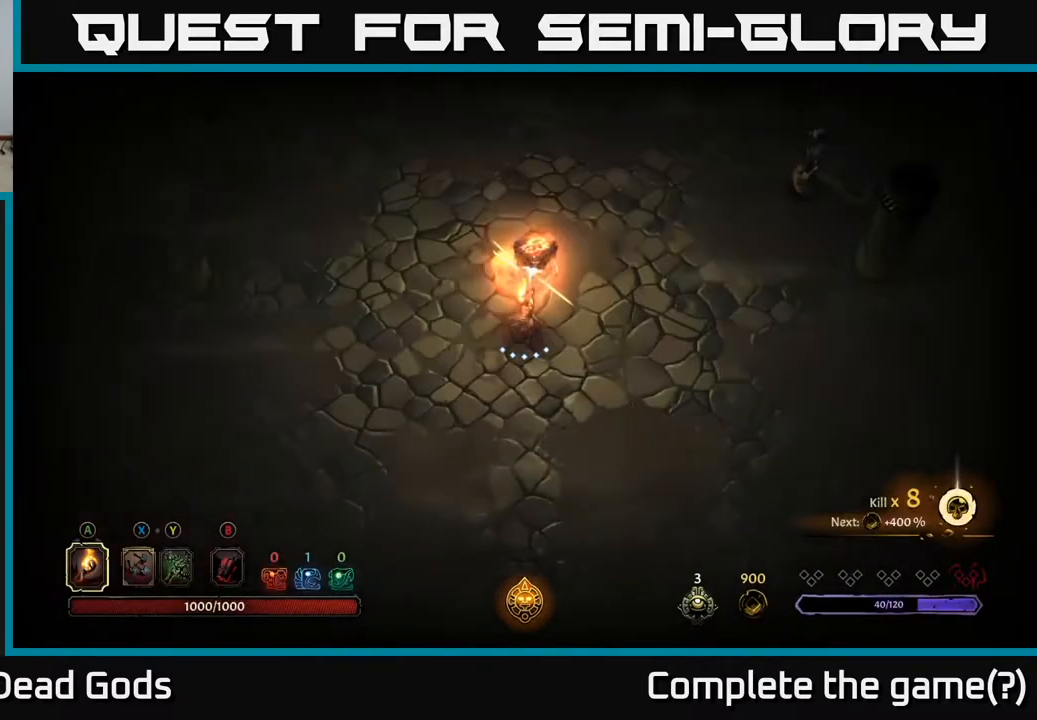
{"buttons": [], "left_stick": "right", "right_stick": "center", "events": [[167, "left_stick", "right"]]}
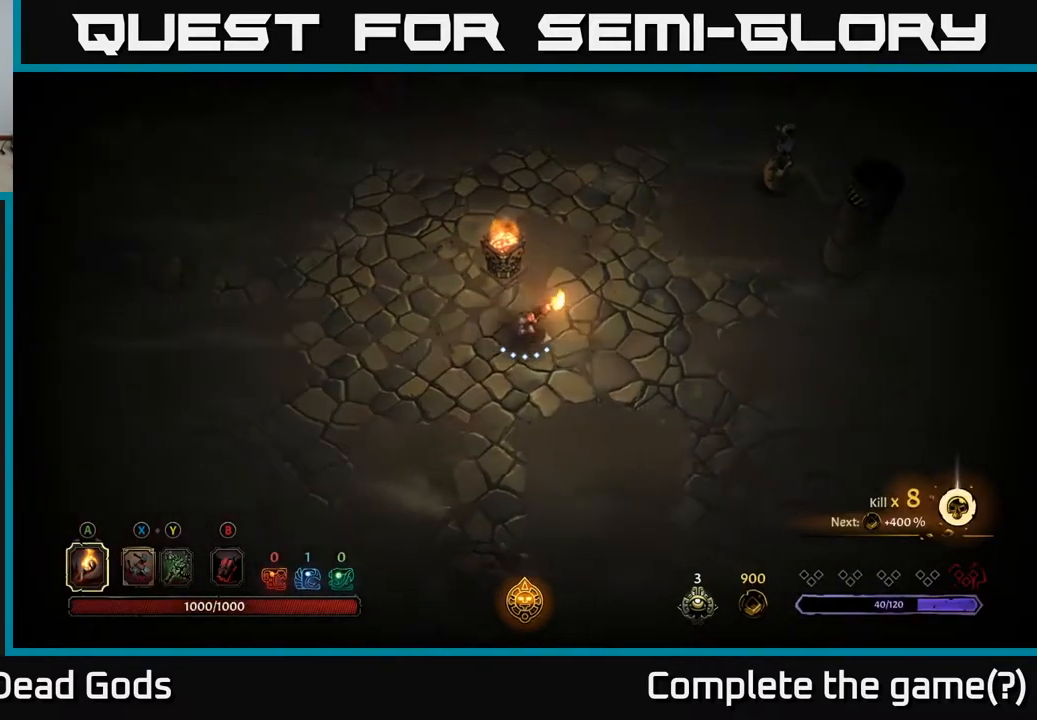
{"buttons": [], "left_stick": "up-right", "right_stick": "center", "events": [[150, "left_stick", "up-right"], [317, "Y", "down"], [400, "Y", "up"]]}
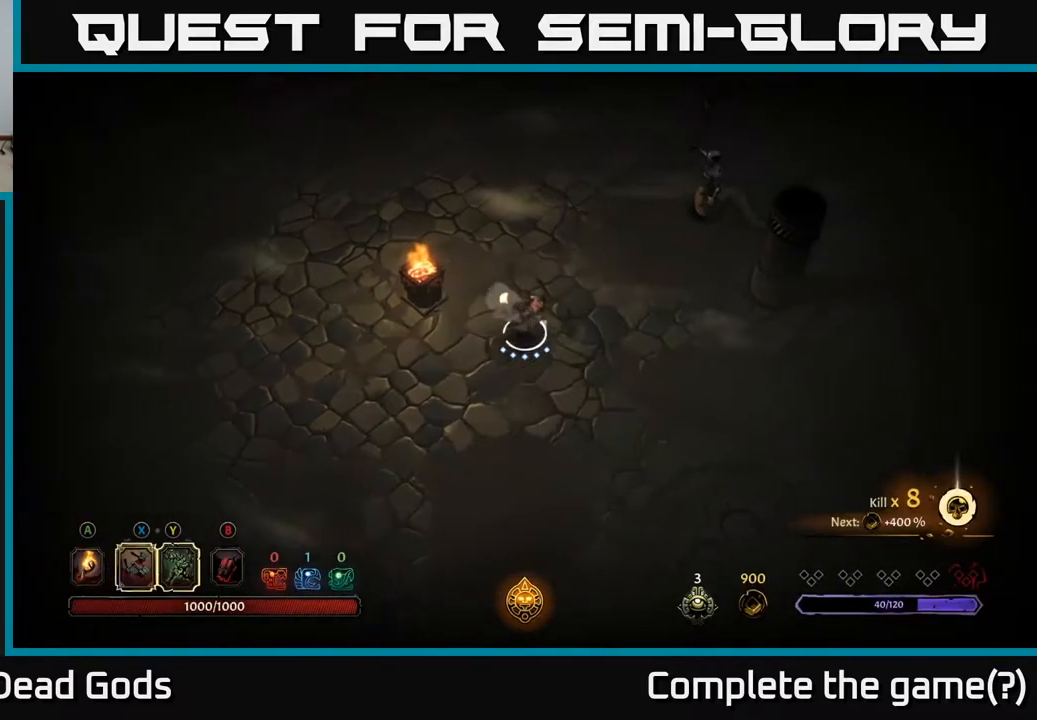
{"buttons": ["Y"], "left_stick": "up-right", "right_stick": "center", "events": [[383, "Y", "down"]]}
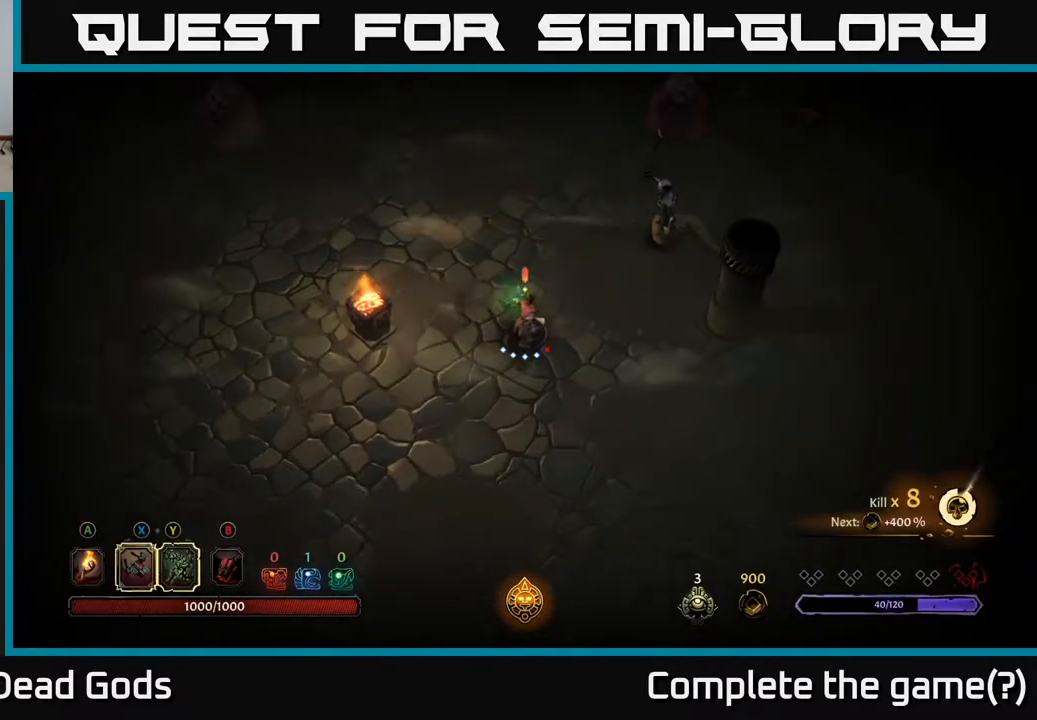
{"buttons": [], "left_stick": "up-right", "right_stick": "center", "events": [[300, "Y", "up"]]}
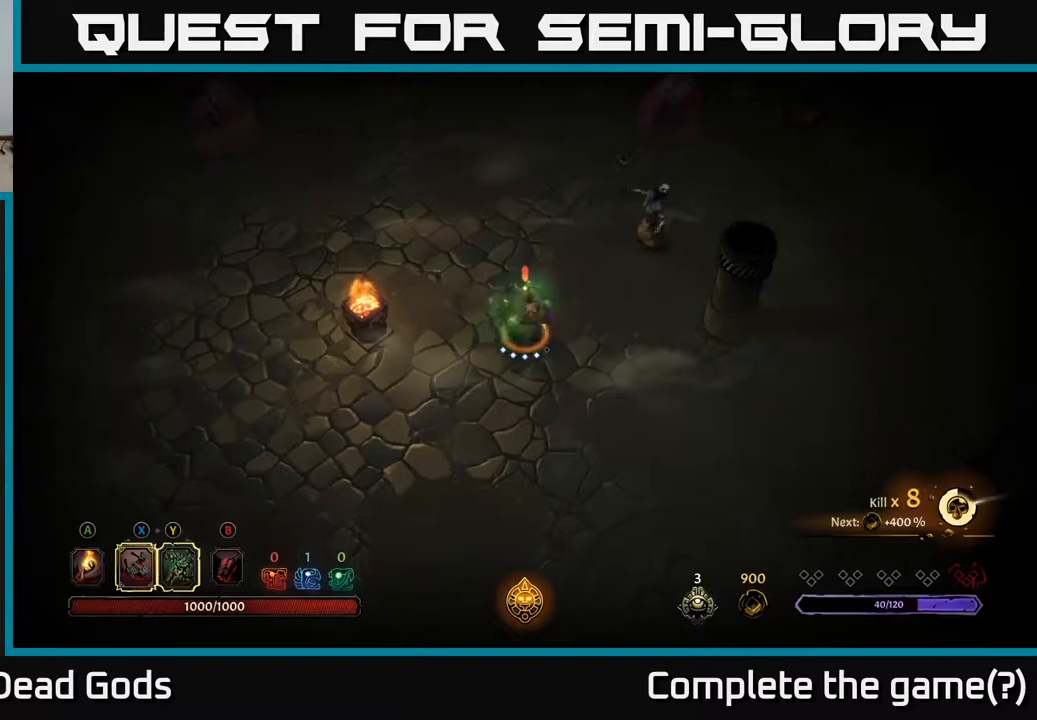
{"buttons": [], "left_stick": "up-right", "right_stick": "center", "events": []}
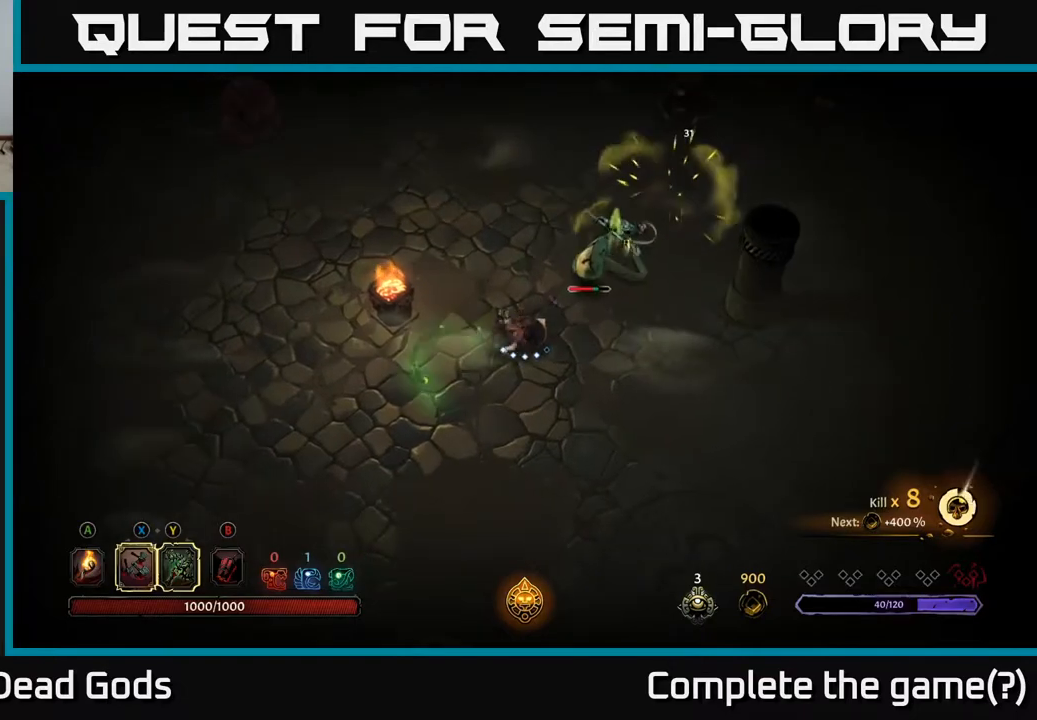
{"buttons": [], "left_stick": "up-right", "right_stick": "center", "events": [[33, "X", "down"], [167, "X", "up"], [350, "X", "down"], [483, "X", "up"]]}